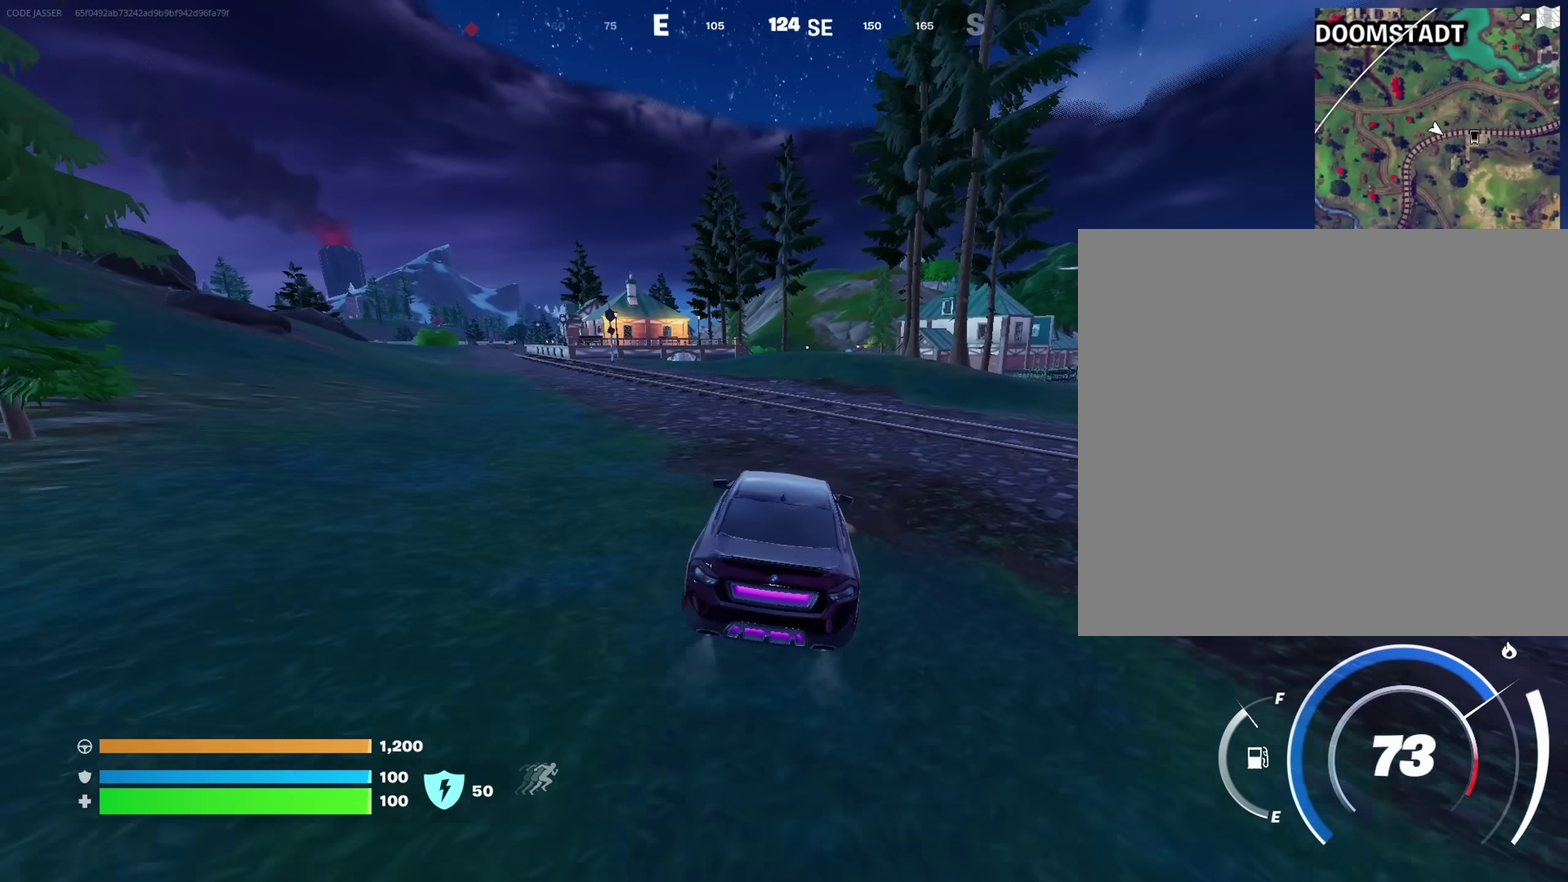
Gameplay with a controller (PlayStation layout); each line is a JSON object with the inputs held at the frame after it (dt_ms = milliseconds from this image to that frame). "events" lists button and stick changes between this image and that frame as [ms after this image, input, new state], when the widget could be followed in between. This document gives stick clicks only as held states, not as events.
{"dt_ms": 650, "buttons": [], "left_stick": "up-right", "right_stick": "center", "events": [[200, "left_stick", "center"], [366, "left_stick", "up-right"], [450, "left_stick", "right"], [600, "left_stick", "up-right"]]}
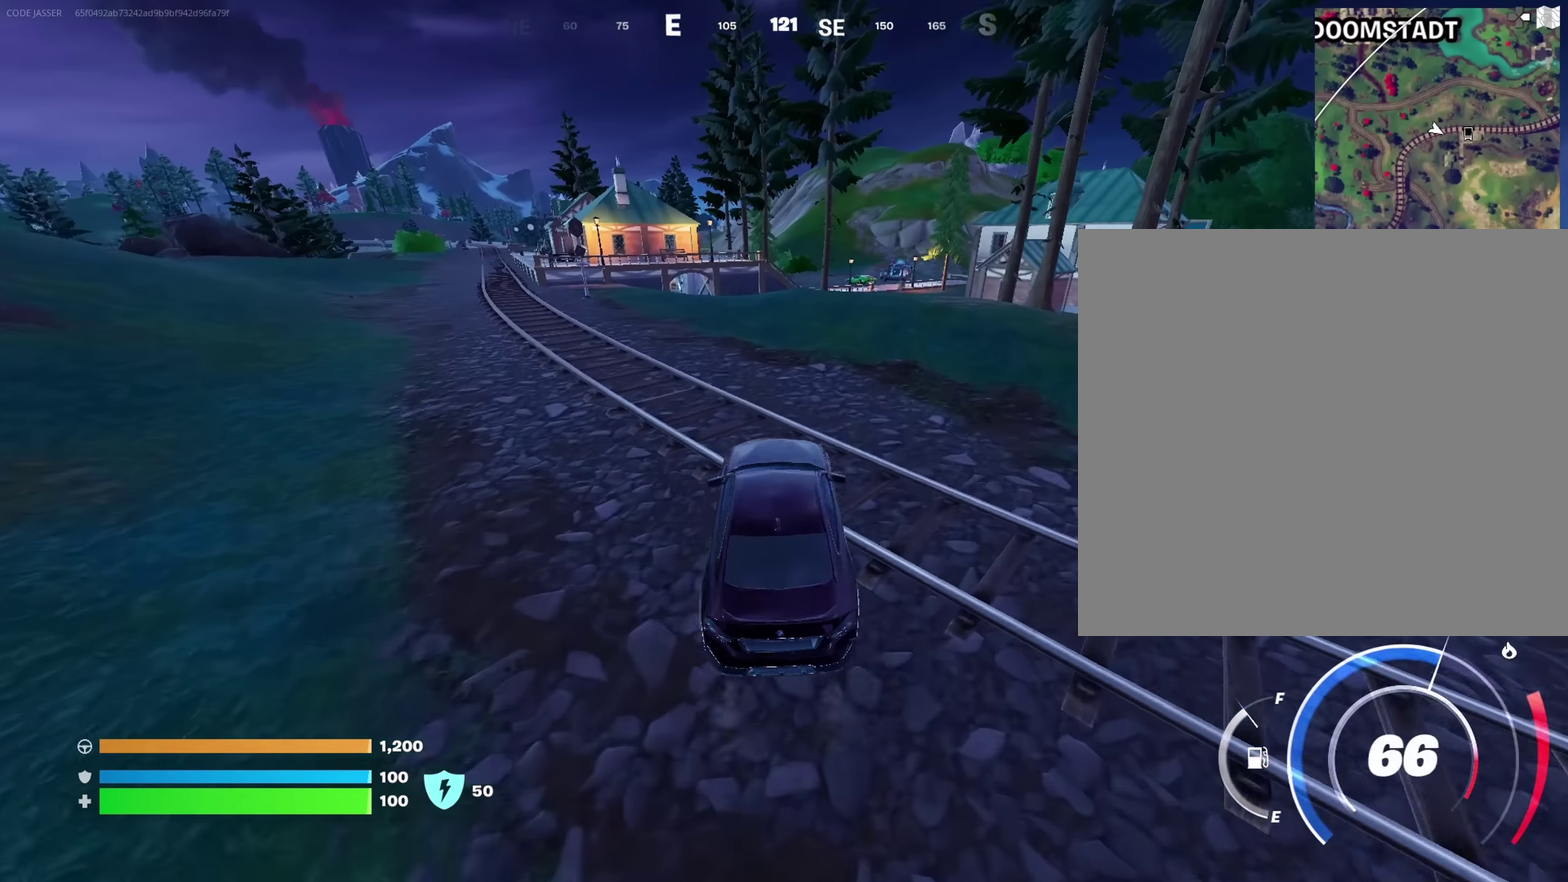
{"dt_ms": 350, "buttons": [], "left_stick": "up-right", "right_stick": "center", "events": [[50, "left_stick", "up"], [100, "left_stick", "up-left"], [166, "left_stick", "left"], [350, "left_stick", "up-right"]]}
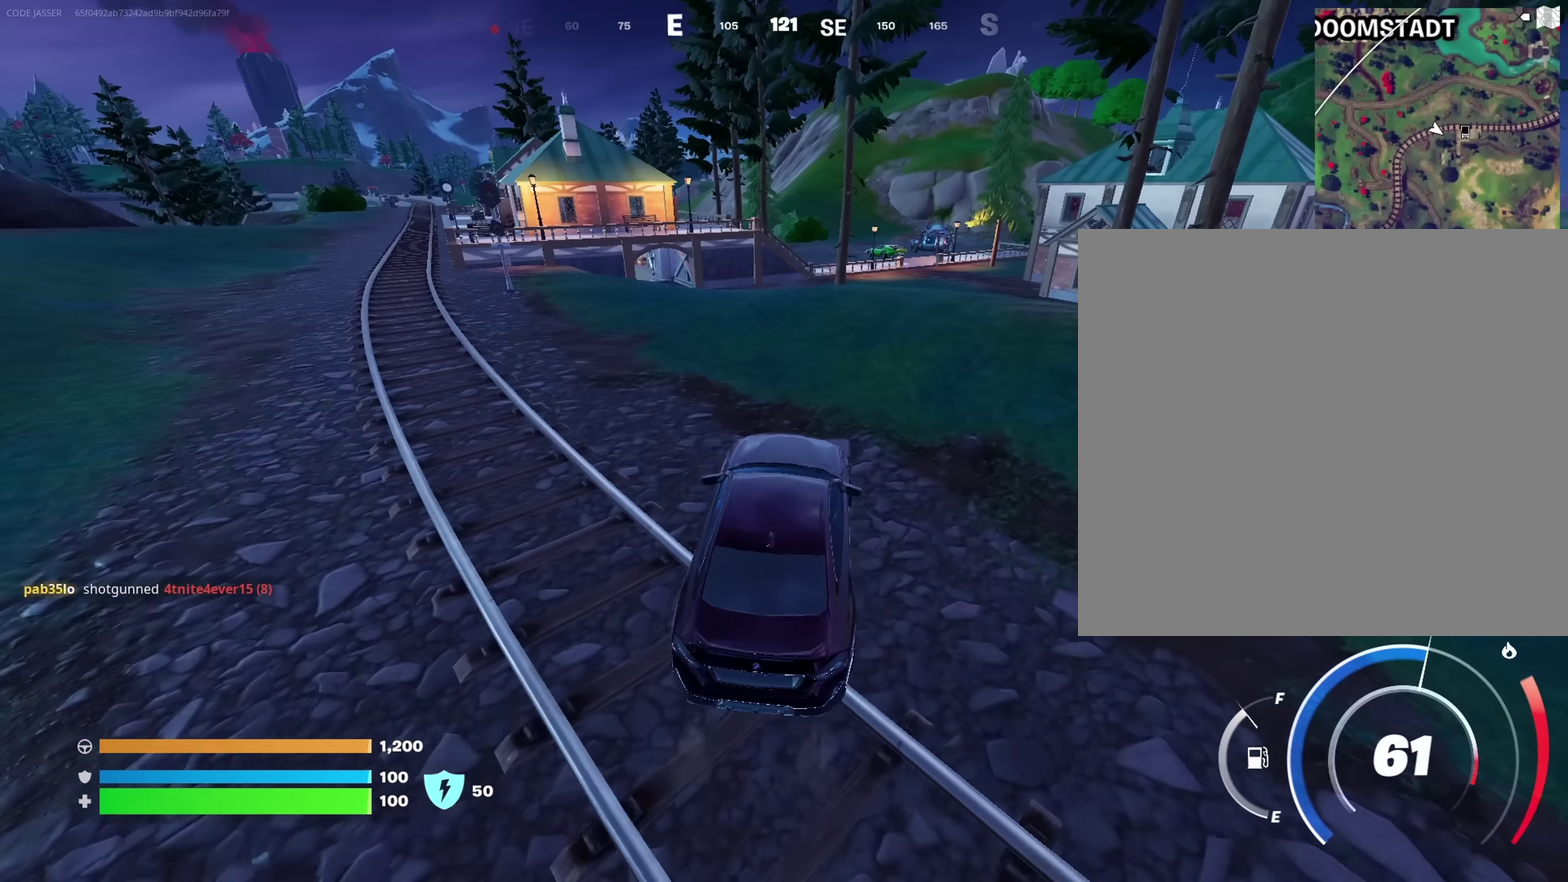
{"dt_ms": 650, "buttons": [], "left_stick": "right", "right_stick": "center", "events": [[66, "left_stick", "right"], [266, "right_stick", "left"], [366, "right_stick", "center"]]}
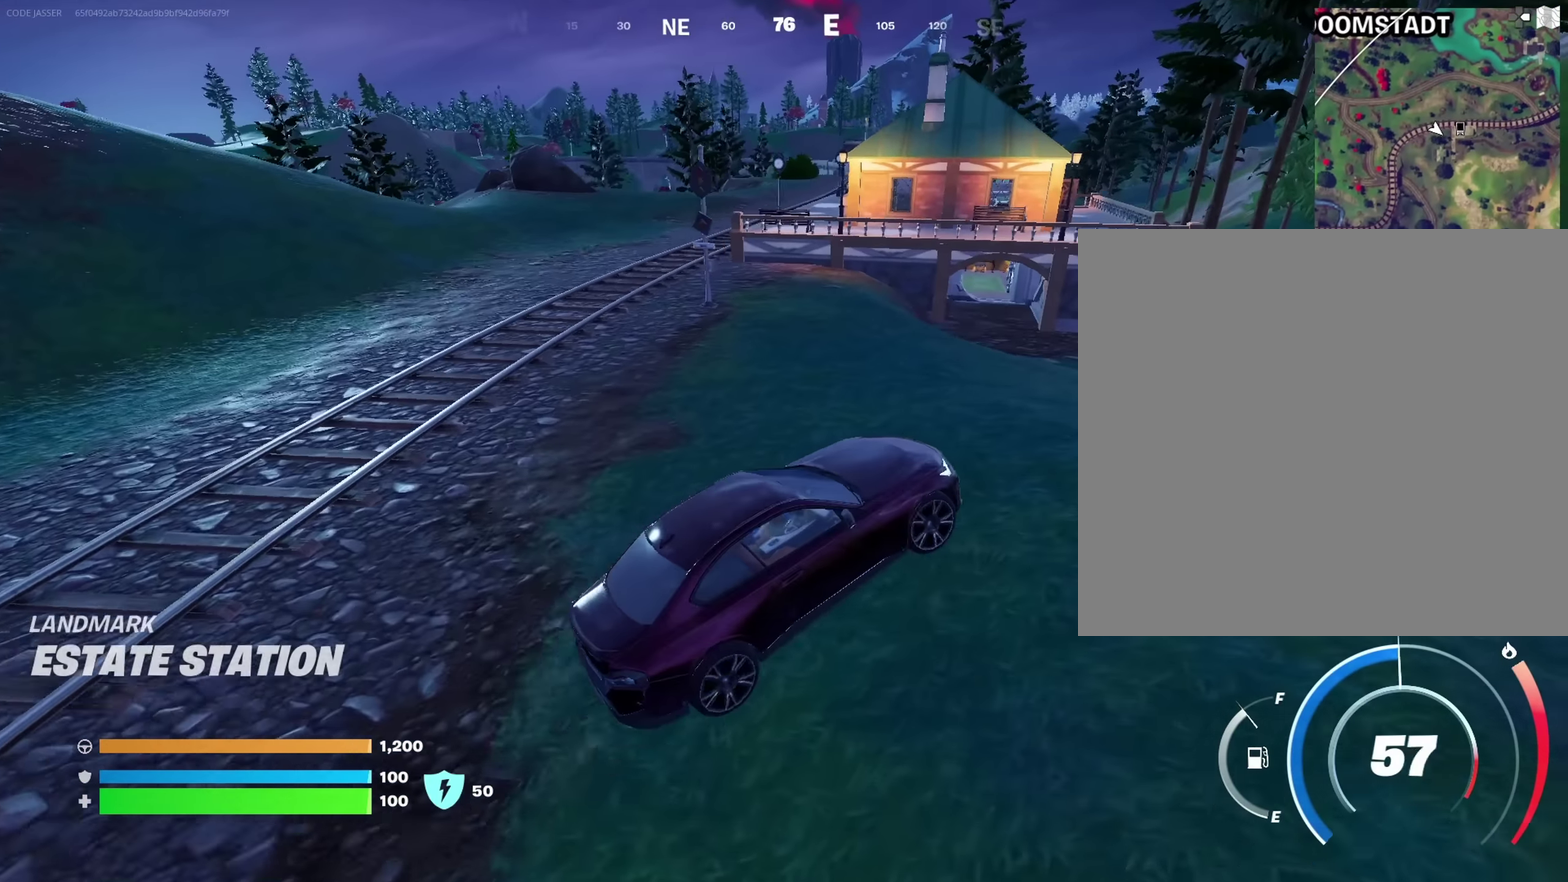
{"dt_ms": 350, "buttons": [], "left_stick": "right", "right_stick": "center", "events": [[50, "left_stick", "up-right"], [100, "left_stick", "right"]]}
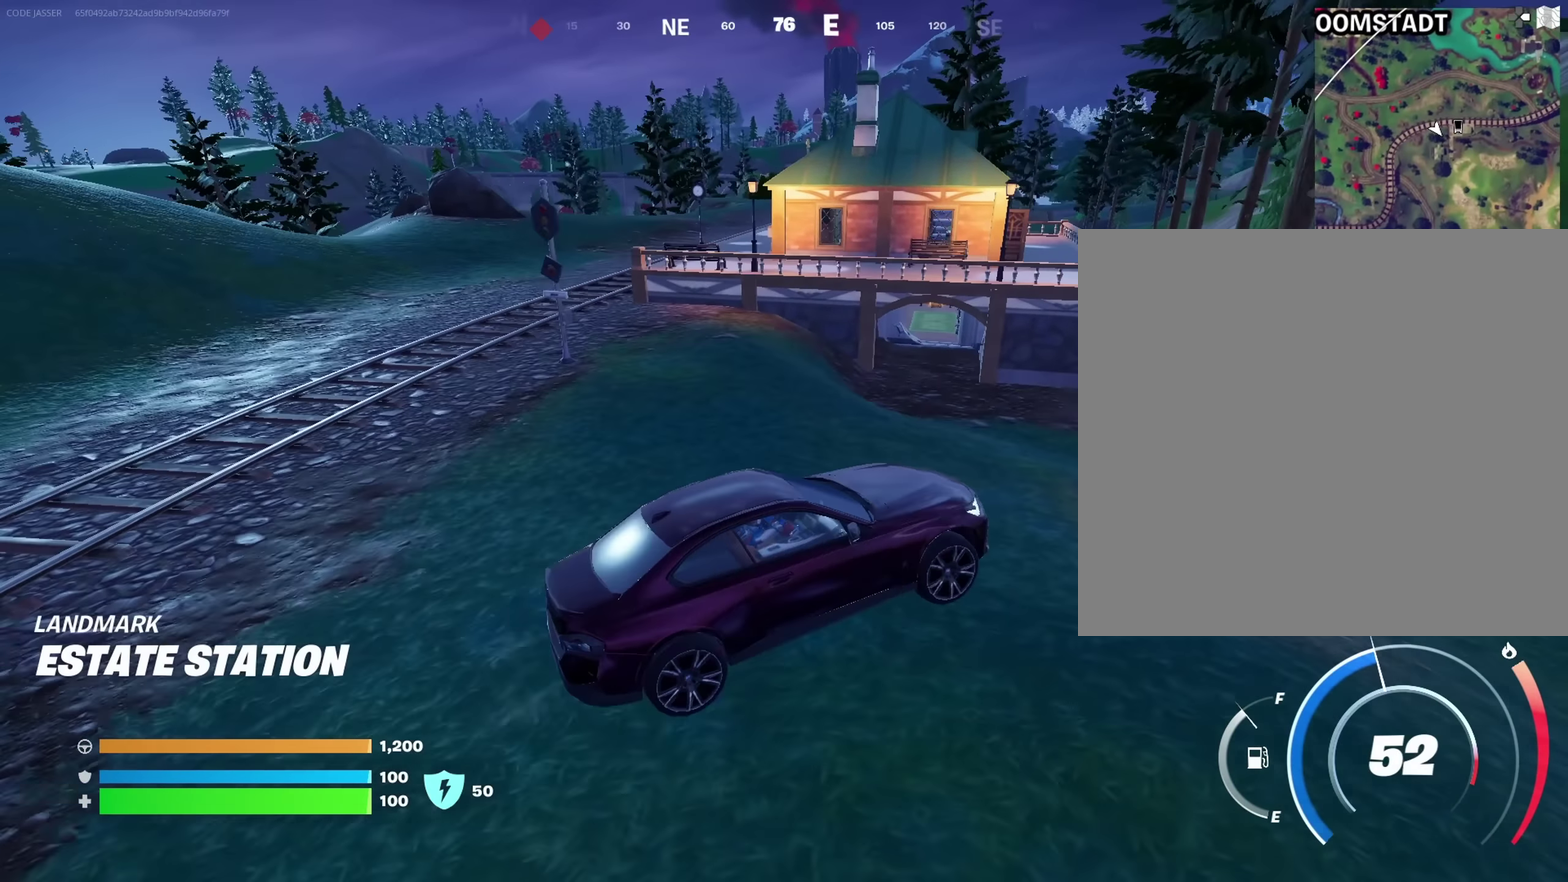
{"dt_ms": 650, "buttons": [], "left_stick": "up", "right_stick": "right", "events": [[383, "left_stick", "up-right"], [583, "left_stick", "up"], [600, "right_stick", "right"]]}